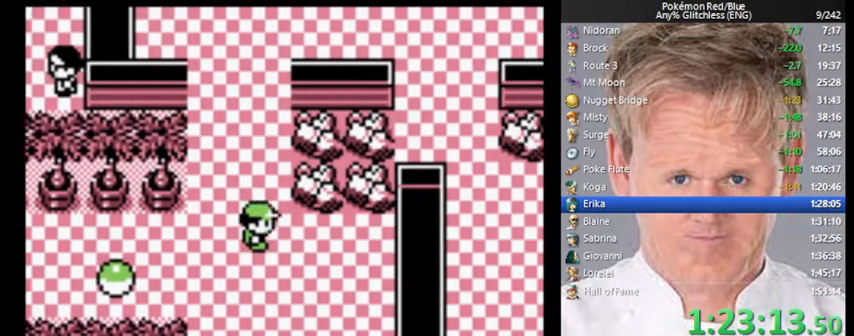
Gameplay with a controller (Nintendo layout); each line is a JSON object with the inputs held at the frame after it. "events" lists button and stick changes between this image and that frame as [ms after this image, input, new state], when the widget could be followed in between. Not read: L3 R3.
{"buttons": ["DPAD_DOWN"], "events": []}
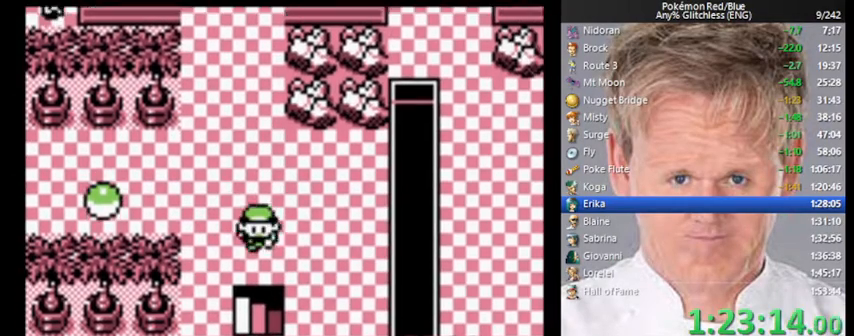
{"buttons": ["DPAD_DOWN"], "events": []}
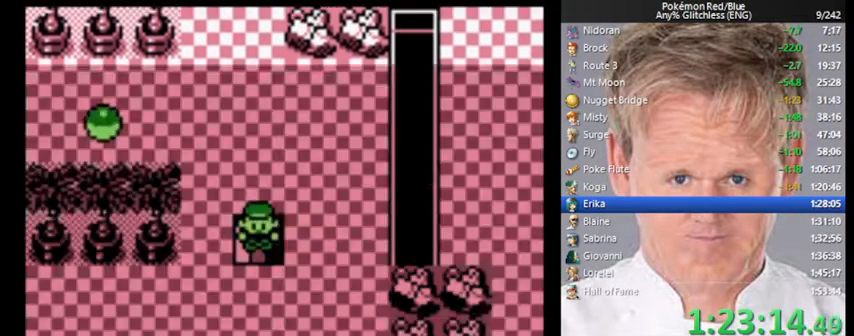
{"buttons": ["DPAD_LEFT"], "events": [[167, "DPAD_DOWN", "up"], [467, "DPAD_LEFT", "down"]]}
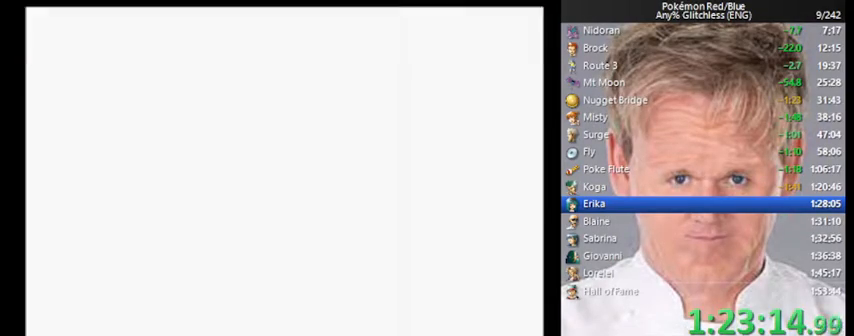
{"buttons": ["DPAD_UP"], "events": [[33, "DPAD_LEFT", "up"], [133, "DPAD_UP", "down"]]}
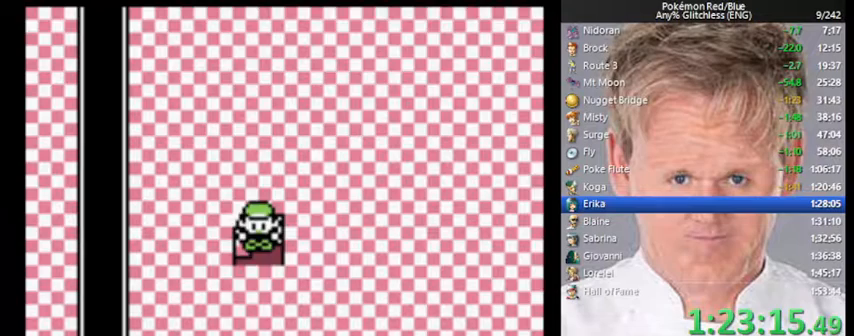
{"buttons": ["DPAD_UP"], "events": []}
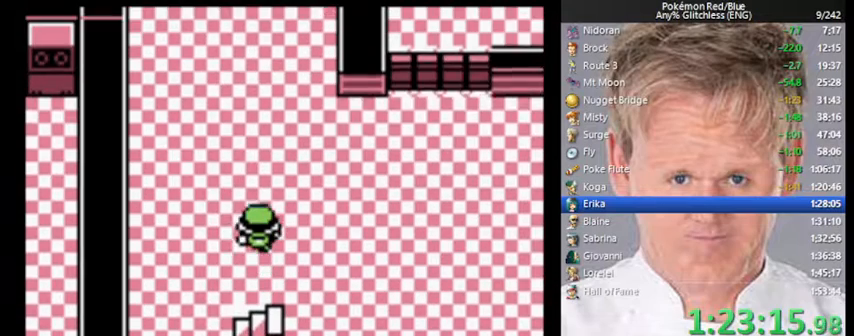
{"buttons": ["DPAD_UP"], "events": []}
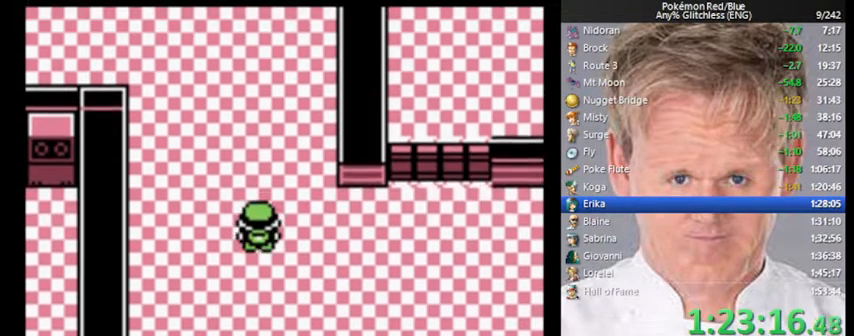
{"buttons": ["DPAD_UP"], "events": []}
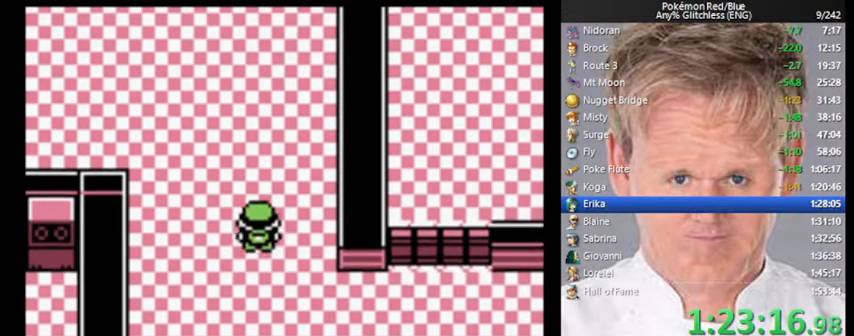
{"buttons": ["DPAD_LEFT"], "events": [[367, "DPAD_LEFT", "down"], [400, "DPAD_UP", "up"]]}
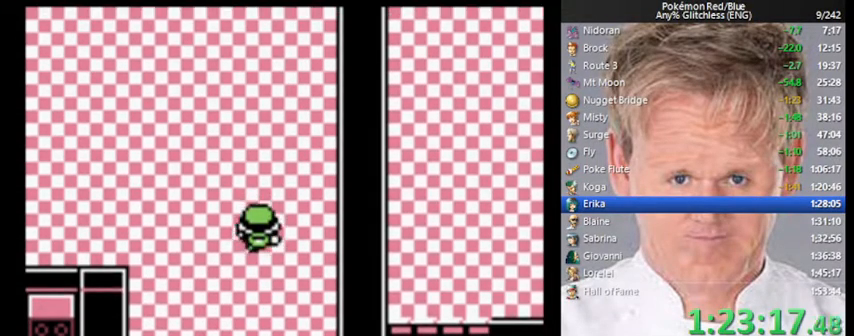
{"buttons": ["DPAD_LEFT"], "events": []}
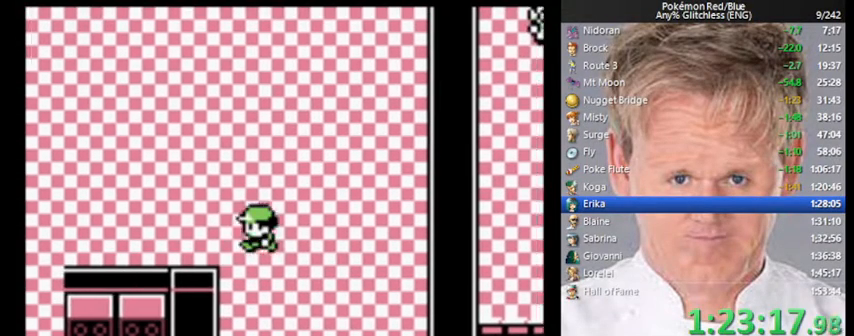
{"buttons": ["DPAD_LEFT"], "events": []}
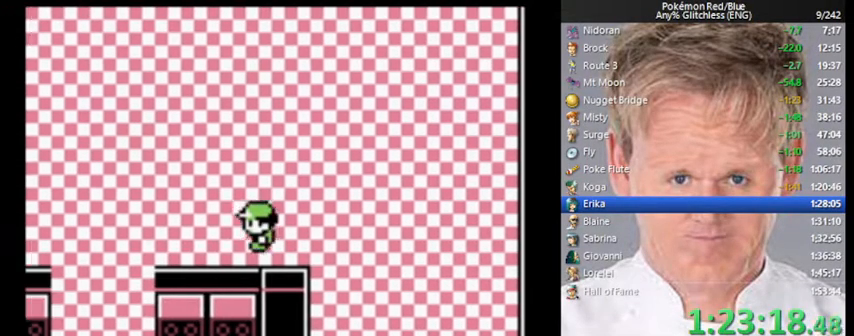
{"buttons": ["DPAD_LEFT"], "events": []}
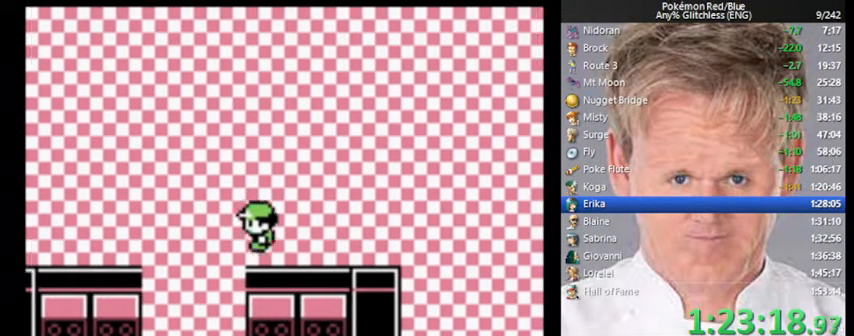
{"buttons": ["DPAD_DOWN"], "events": [[100, "DPAD_DOWN", "down"], [133, "DPAD_LEFT", "up"]]}
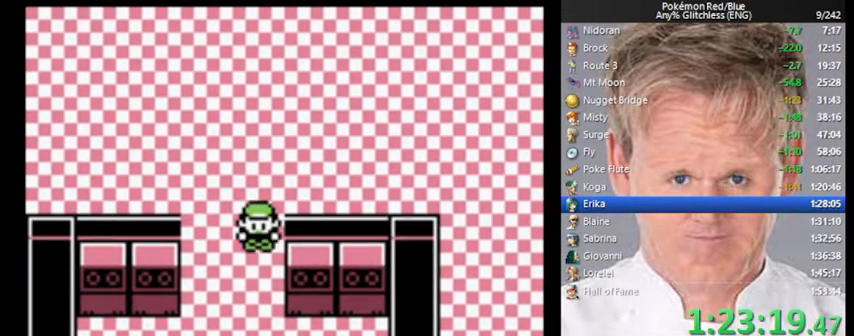
{"buttons": [], "events": [[500, "DPAD_DOWN", "up"]]}
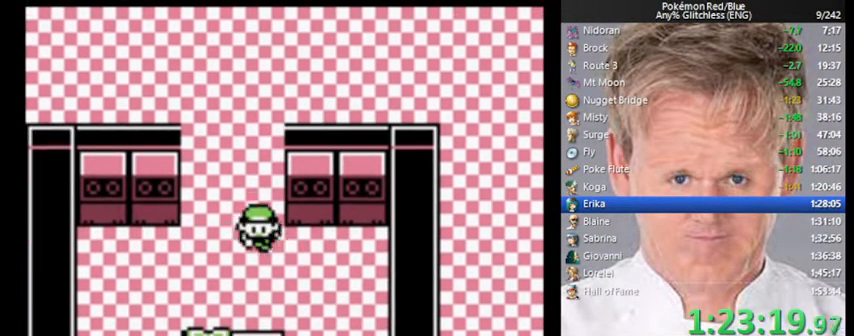
{"buttons": ["DPAD_DOWN"], "events": [[33, "DPAD_RIGHT", "down"], [467, "DPAD_DOWN", "down"], [500, "DPAD_RIGHT", "up"]]}
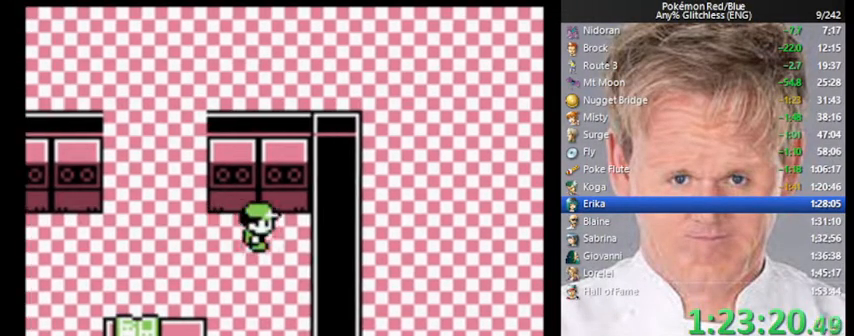
{"buttons": ["DPAD_DOWN"], "events": []}
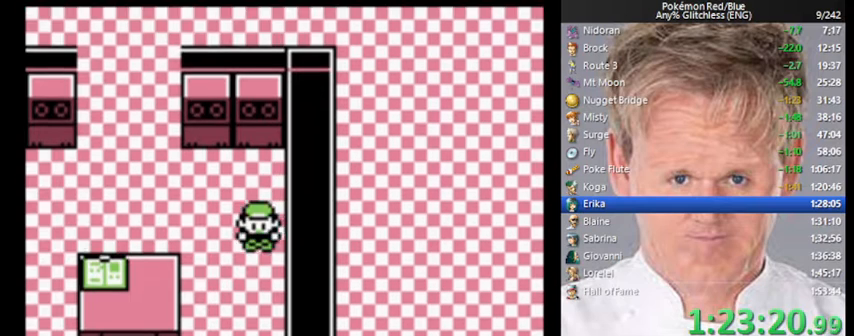
{"buttons": ["DPAD_DOWN"], "events": []}
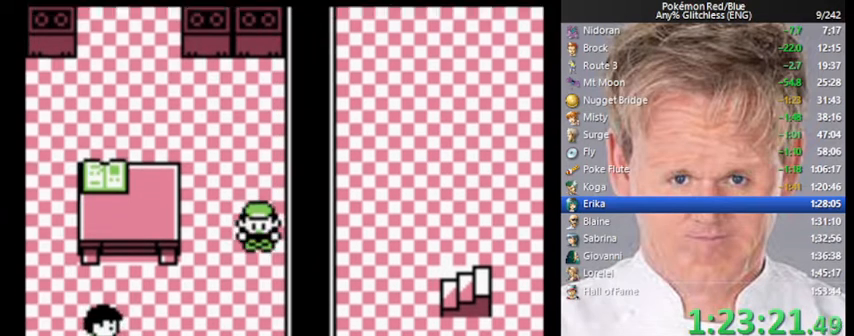
{"buttons": ["DPAD_DOWN"], "events": []}
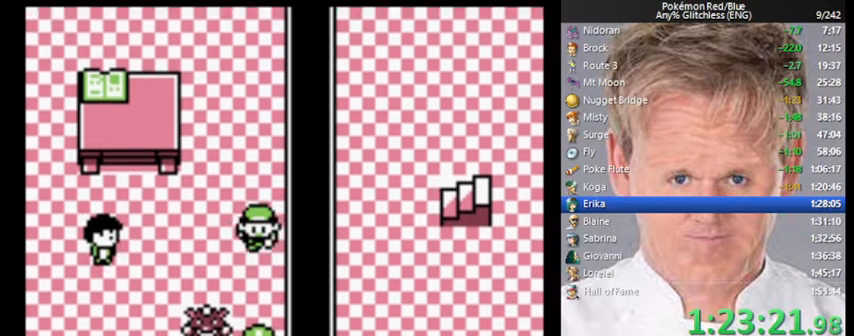
{"buttons": [], "events": [[200, "A", "down"], [233, "DPAD_DOWN", "up"], [467, "A", "up"]]}
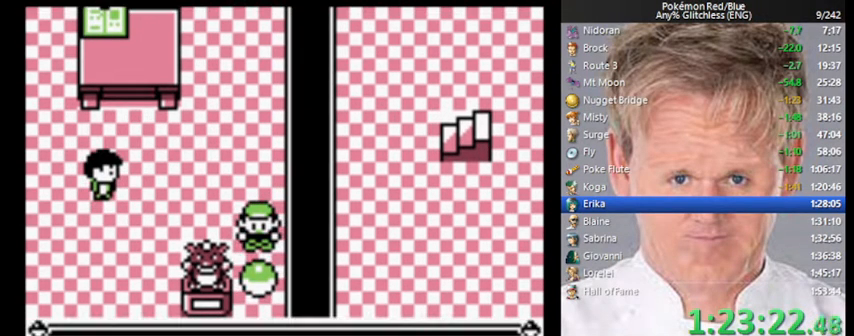
{"buttons": [], "events": []}
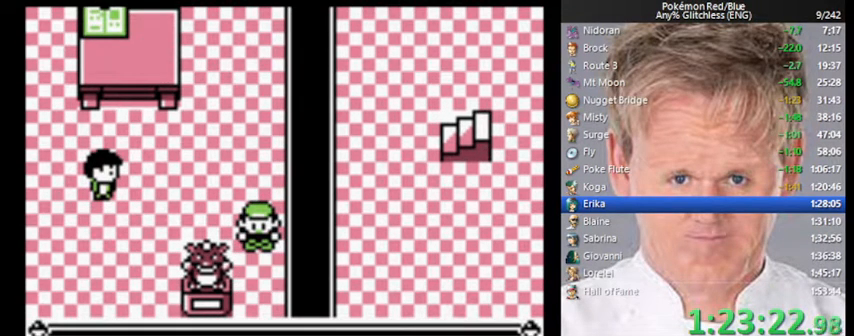
{"buttons": ["B"], "events": [[233, "B", "down"], [300, "B", "up"], [367, "B", "down"], [433, "B", "up"], [500, "B", "down"]]}
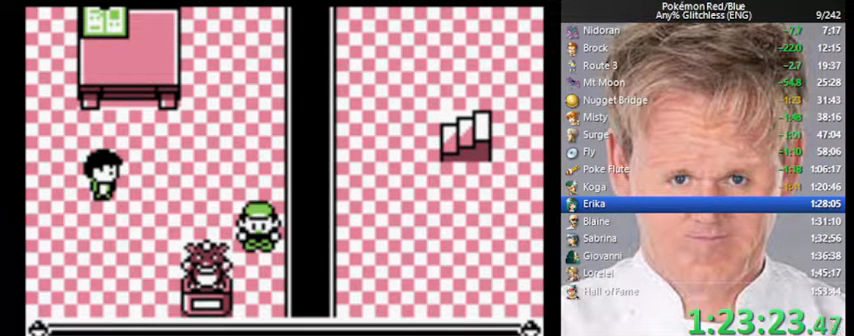
{"buttons": ["B"], "events": [[33, "B", "up"], [100, "B", "down"], [167, "B", "up"], [233, "B", "down"], [300, "B", "up"], [333, "B", "down"], [400, "B", "up"], [467, "B", "down"]]}
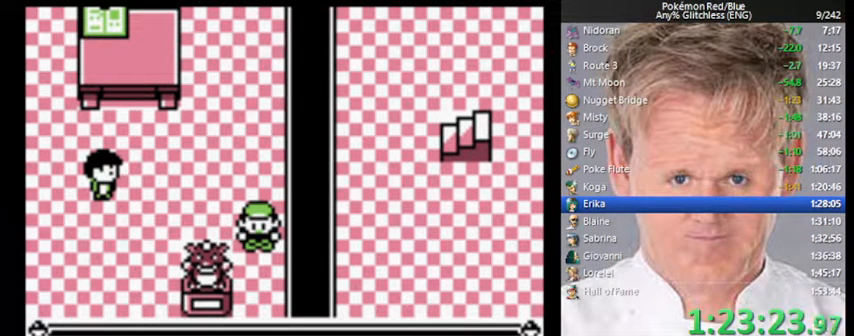
{"buttons": [], "events": [[33, "B", "up"], [233, "START", "down"], [433, "START", "up"]]}
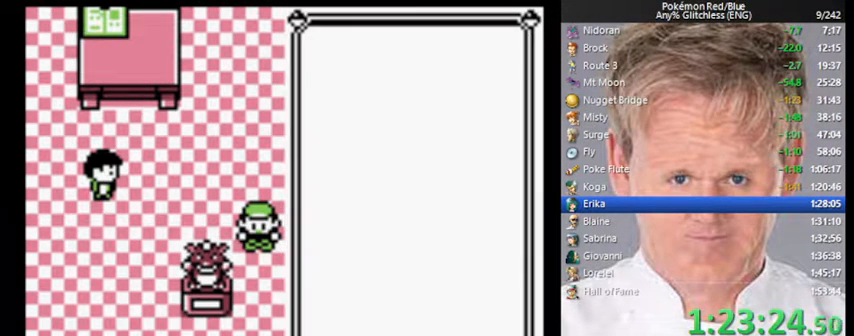
{"buttons": [], "events": [[33, "START", "down"], [200, "START", "up"]]}
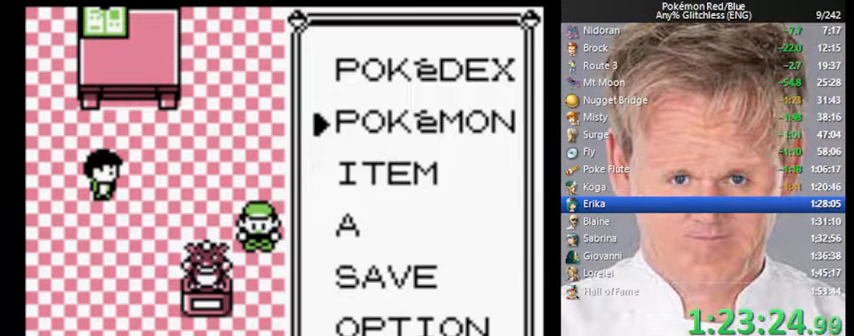
{"buttons": ["DPAD_DOWN"], "events": [[33, "DPAD_DOWN", "down"], [133, "DPAD_DOWN", "up"], [167, "A", "down"], [233, "A", "up"], [467, "DPAD_DOWN", "down"]]}
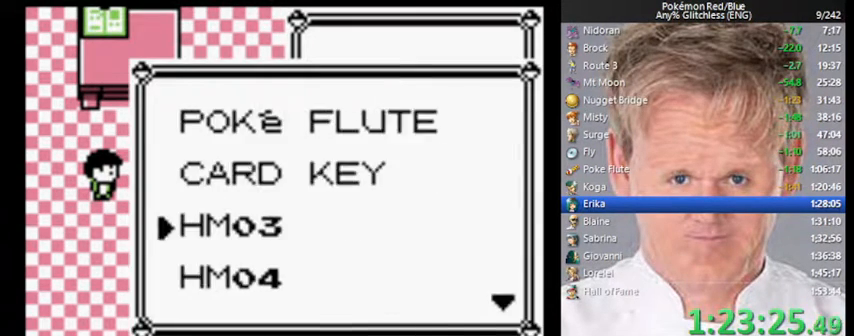
{"buttons": [], "events": [[100, "DPAD_DOWN", "up"], [133, "A", "down"], [200, "A", "up"], [400, "A", "down"], [433, "A", "up"]]}
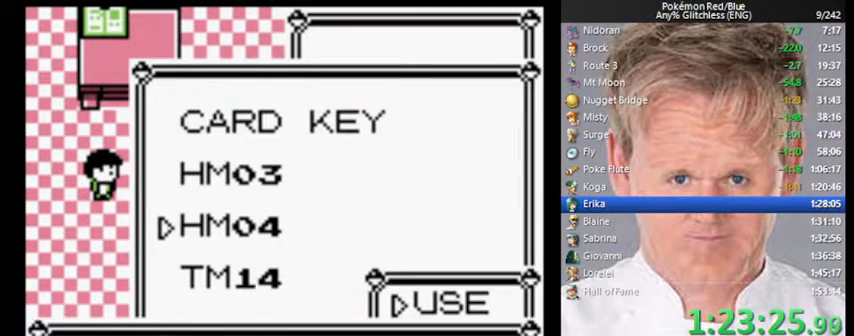
{"buttons": [], "events": [[200, "A", "down"], [300, "A", "up"]]}
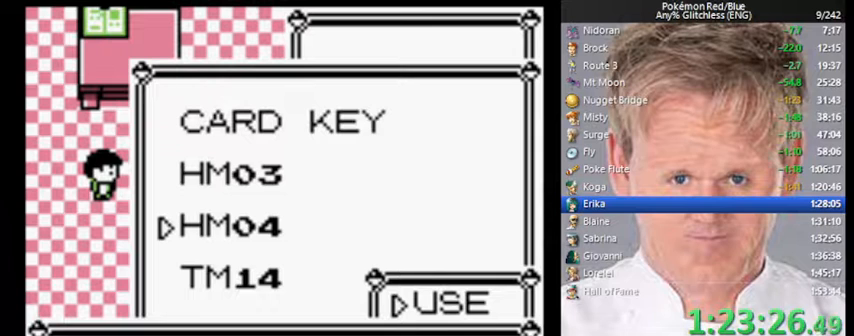
{"buttons": [], "events": [[100, "A", "down"], [167, "A", "up"]]}
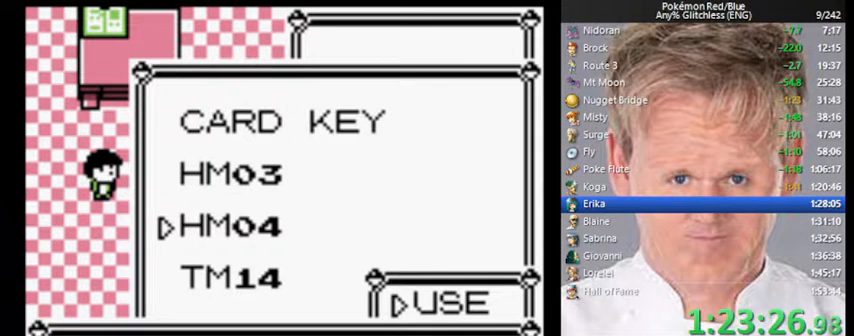
{"buttons": [], "events": [[67, "A", "down"], [167, "A", "up"]]}
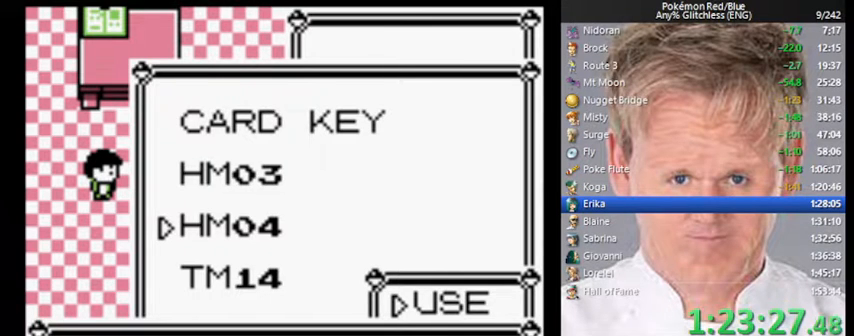
{"buttons": ["A"], "events": [[500, "A", "down"]]}
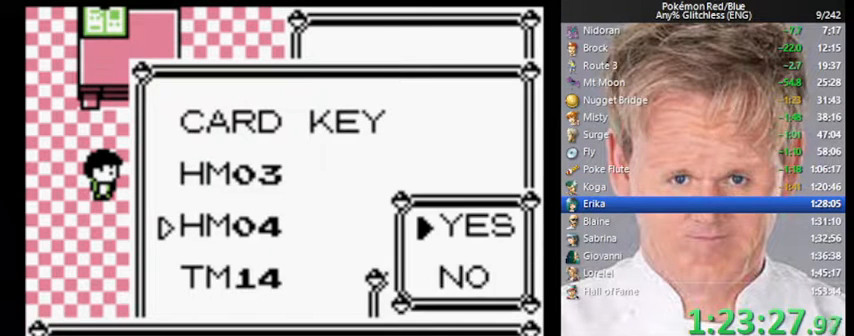
{"buttons": [], "events": [[133, "A", "up"]]}
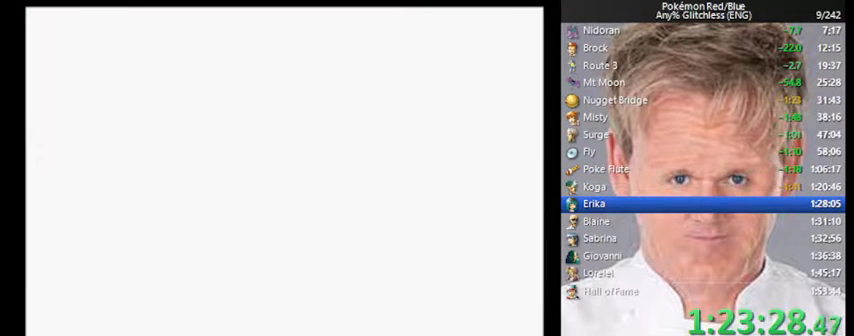
{"buttons": [], "events": [[233, "A", "down"], [300, "A", "up"]]}